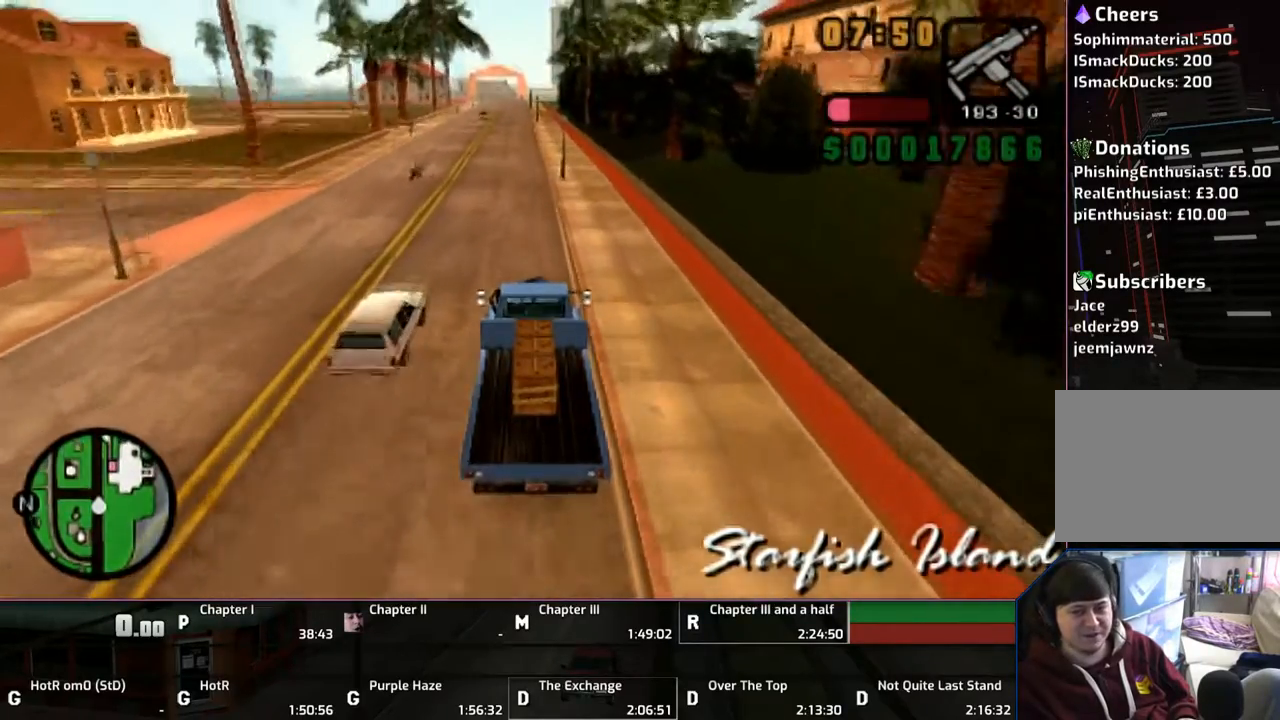
Gameplay with a controller (PlayStation layout); each line is a JSON object with the inputs held at the frame after it. "events" lists button and stick changes between this image and that frame as [ms after this image, input, new state], when the widget could be followed in between. Not read: L2 L3 R2 R3.
{"buttons": ["CROSS"], "left_stick": "up", "right_stick": "center", "events": []}
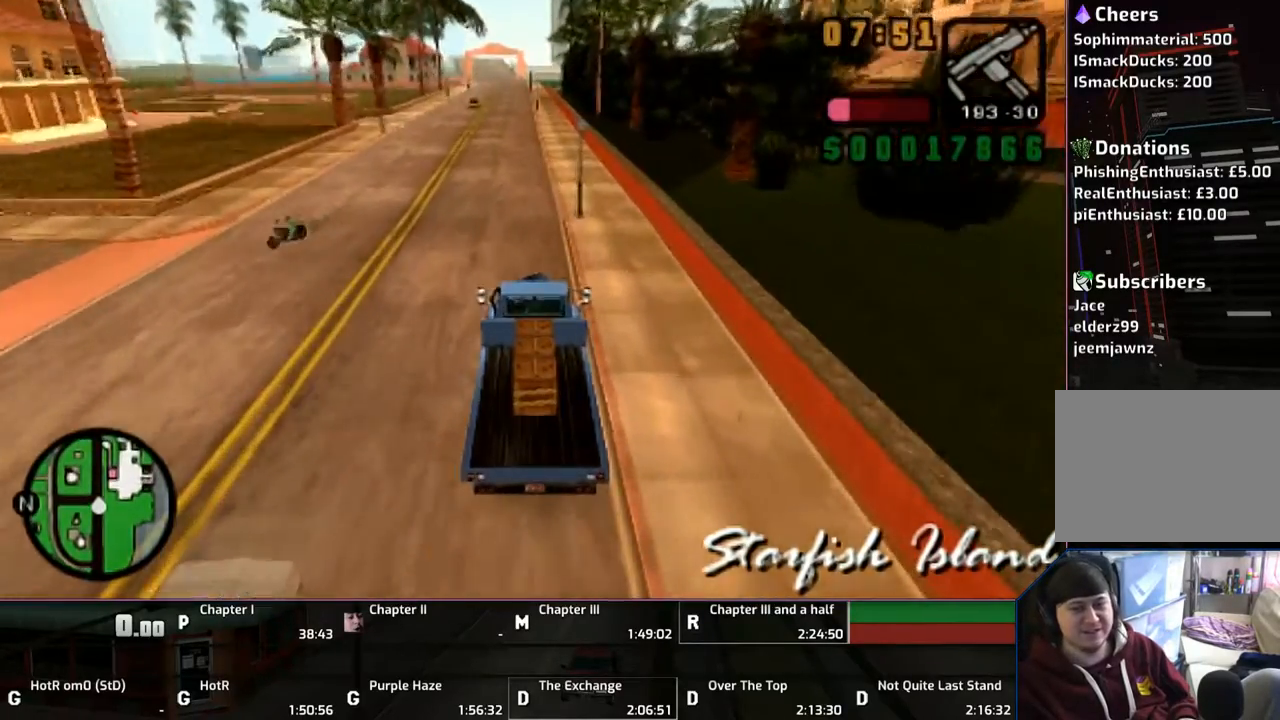
{"buttons": ["CROSS"], "left_stick": "up", "right_stick": "center", "events": []}
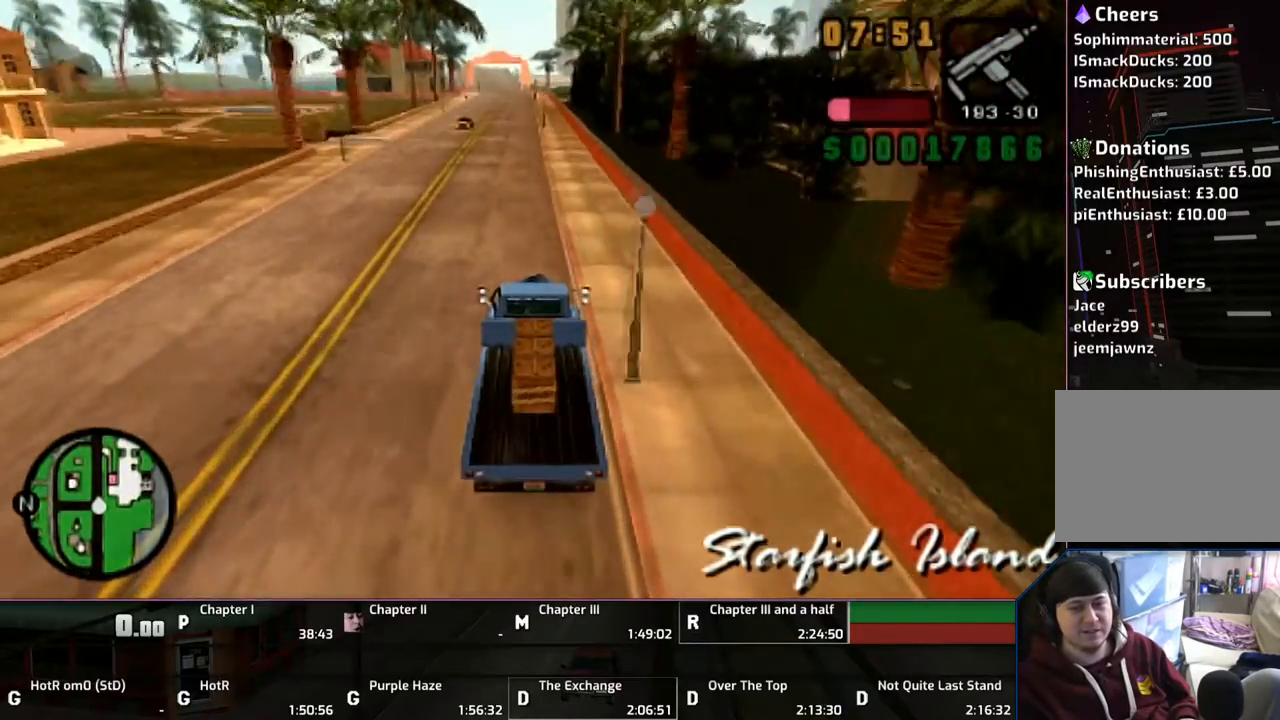
{"buttons": ["CROSS"], "left_stick": "up", "right_stick": "center", "events": []}
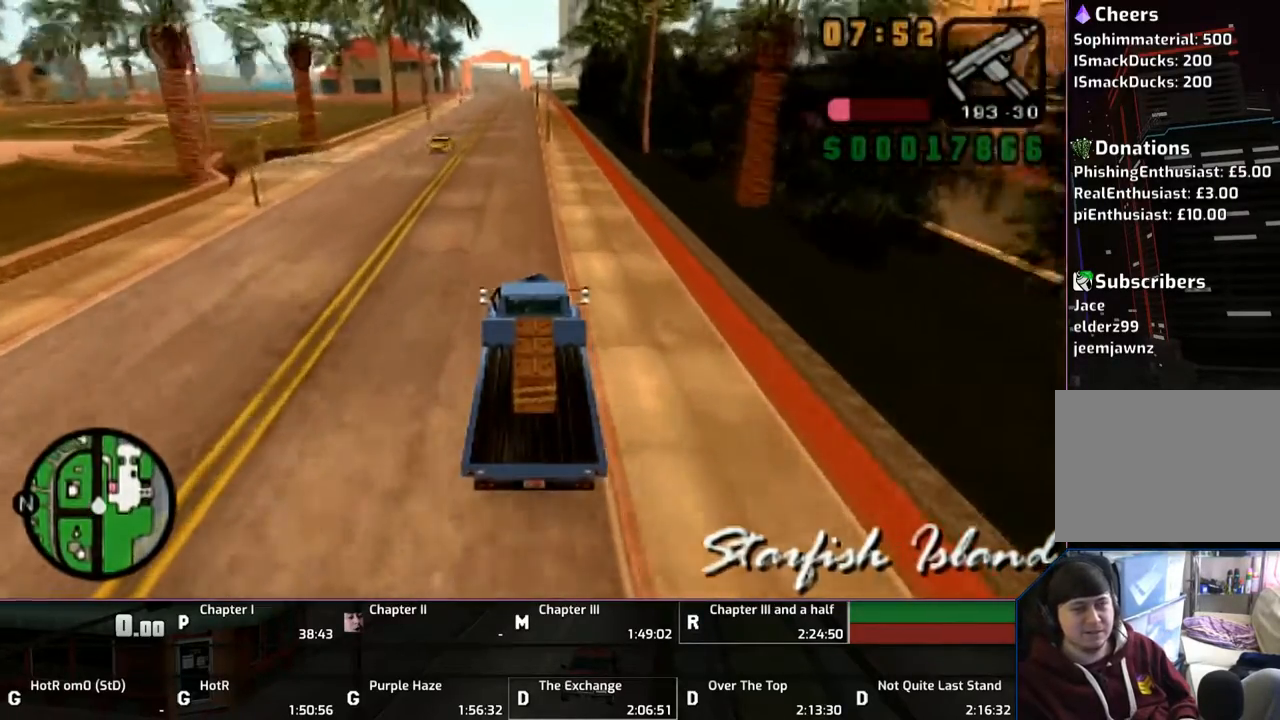
{"buttons": ["CROSS"], "left_stick": "up", "right_stick": "center", "events": []}
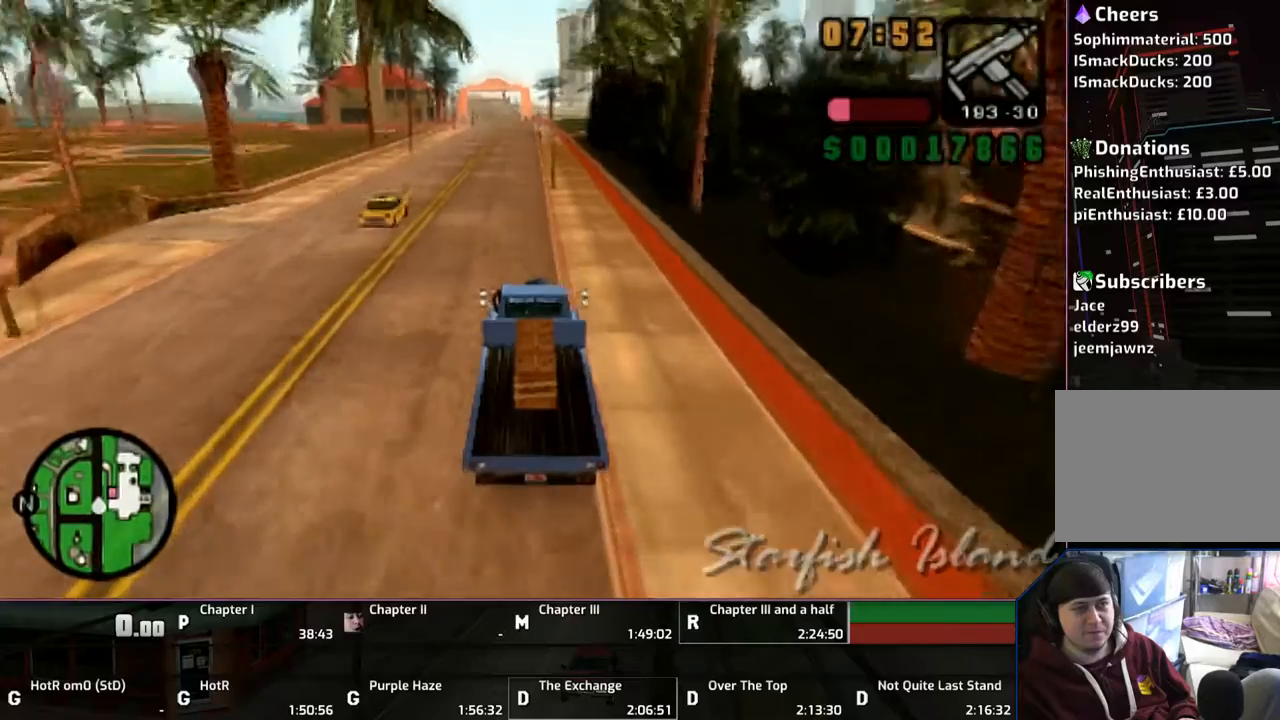
{"buttons": ["CROSS"], "left_stick": "up", "right_stick": "center", "events": []}
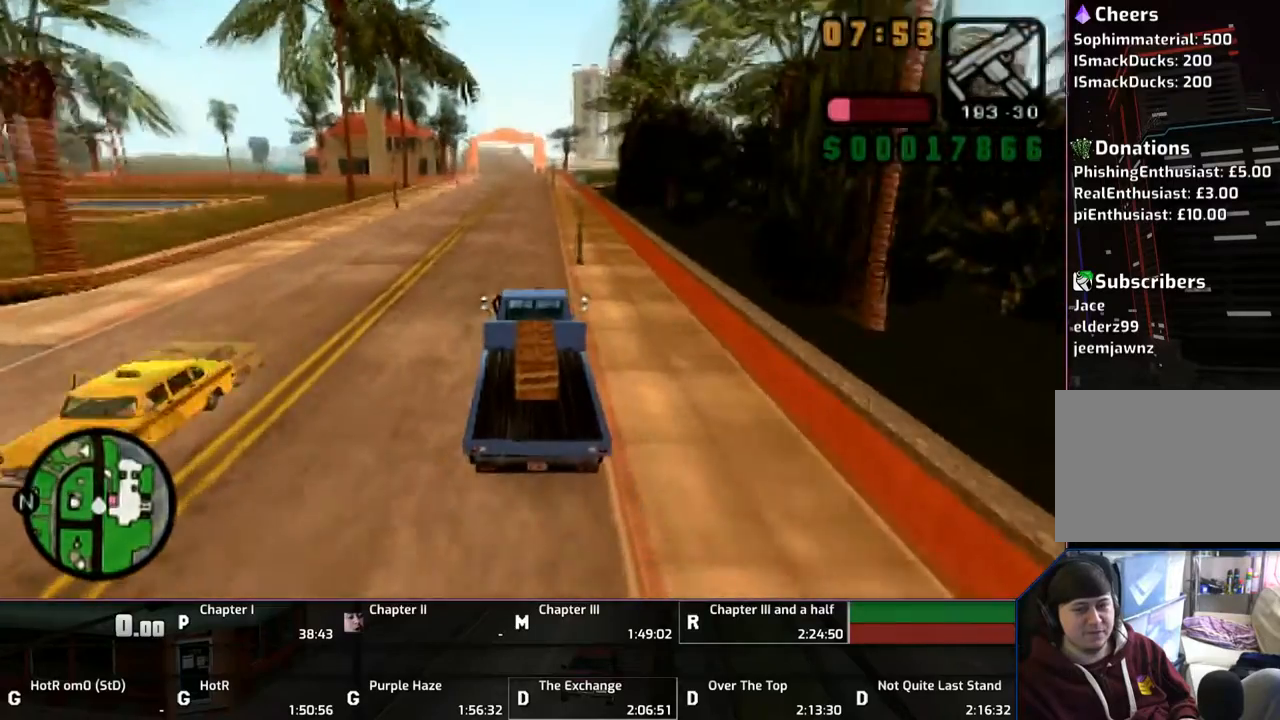
{"buttons": ["CROSS"], "left_stick": "up", "right_stick": "center", "events": []}
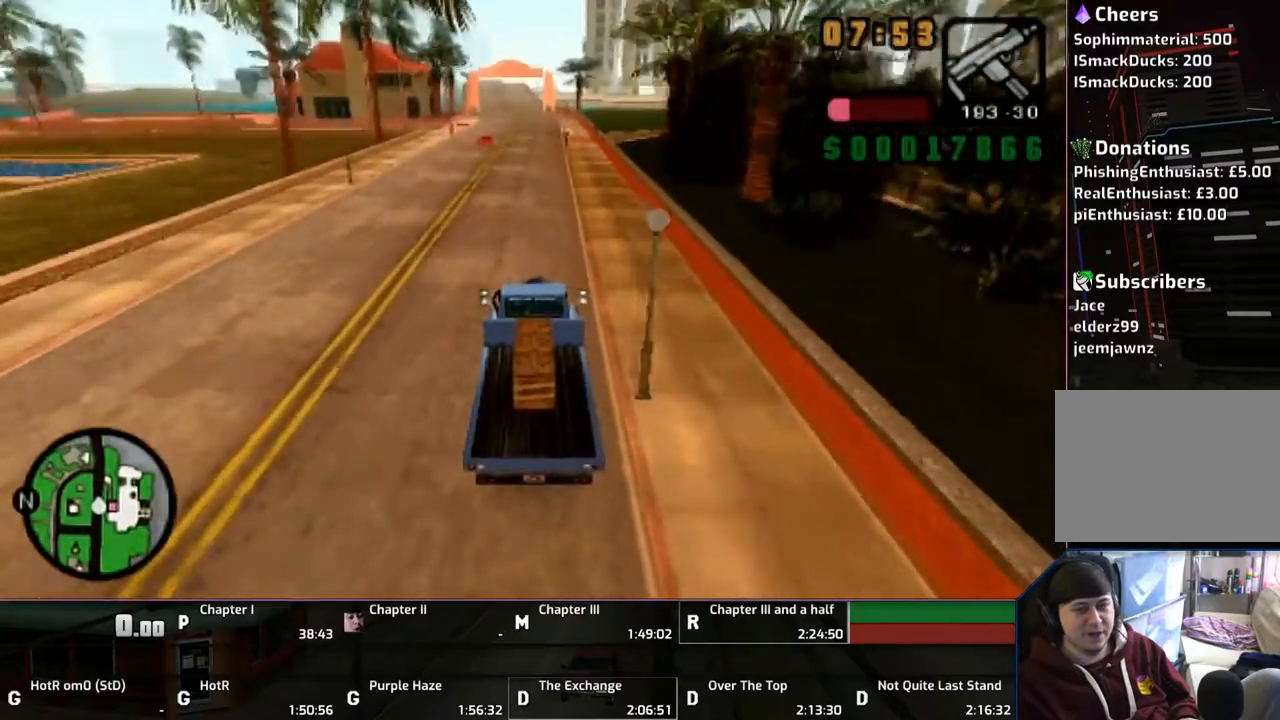
{"buttons": [], "left_stick": "center", "right_stick": "center", "events": [[350, "left_stick", "up-left"], [500, "CROSS", "up"], [500, "left_stick", "center"]]}
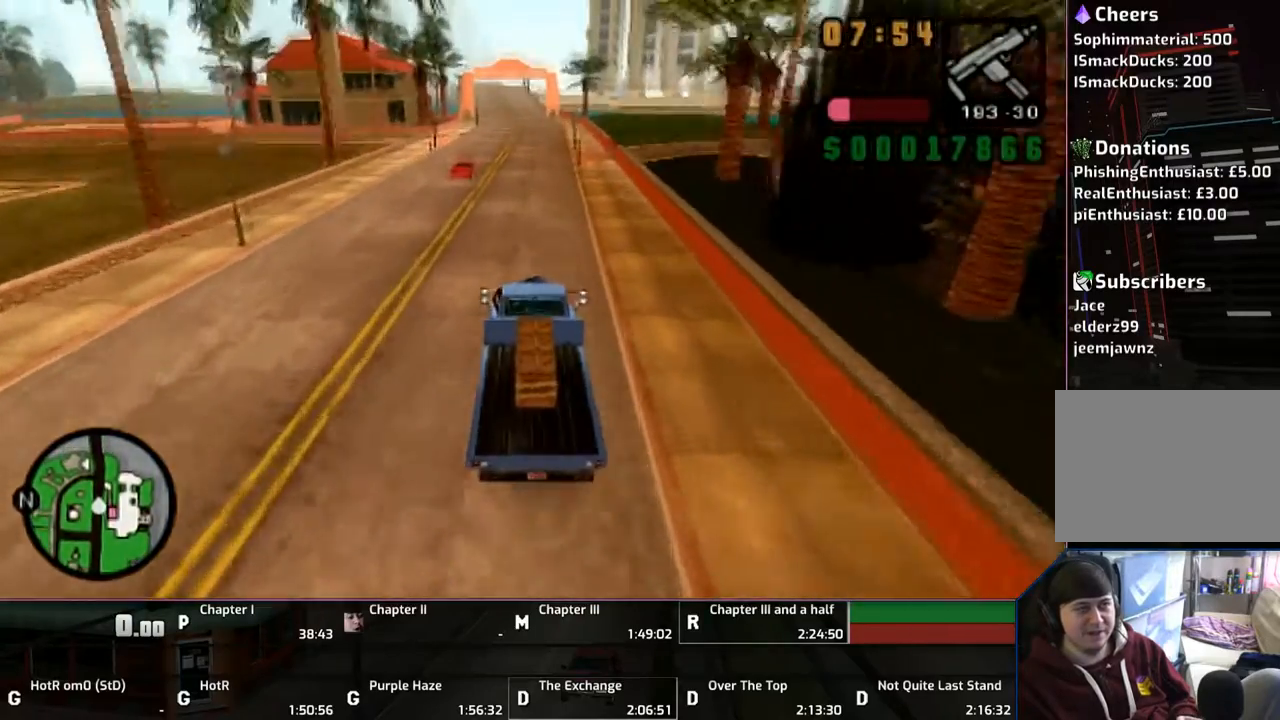
{"buttons": [], "left_stick": "center", "right_stick": "center", "events": [[50, "SQUARE", "down"], [200, "SQUARE", "up"], [333, "left_stick", "left"], [433, "left_stick", "center"]]}
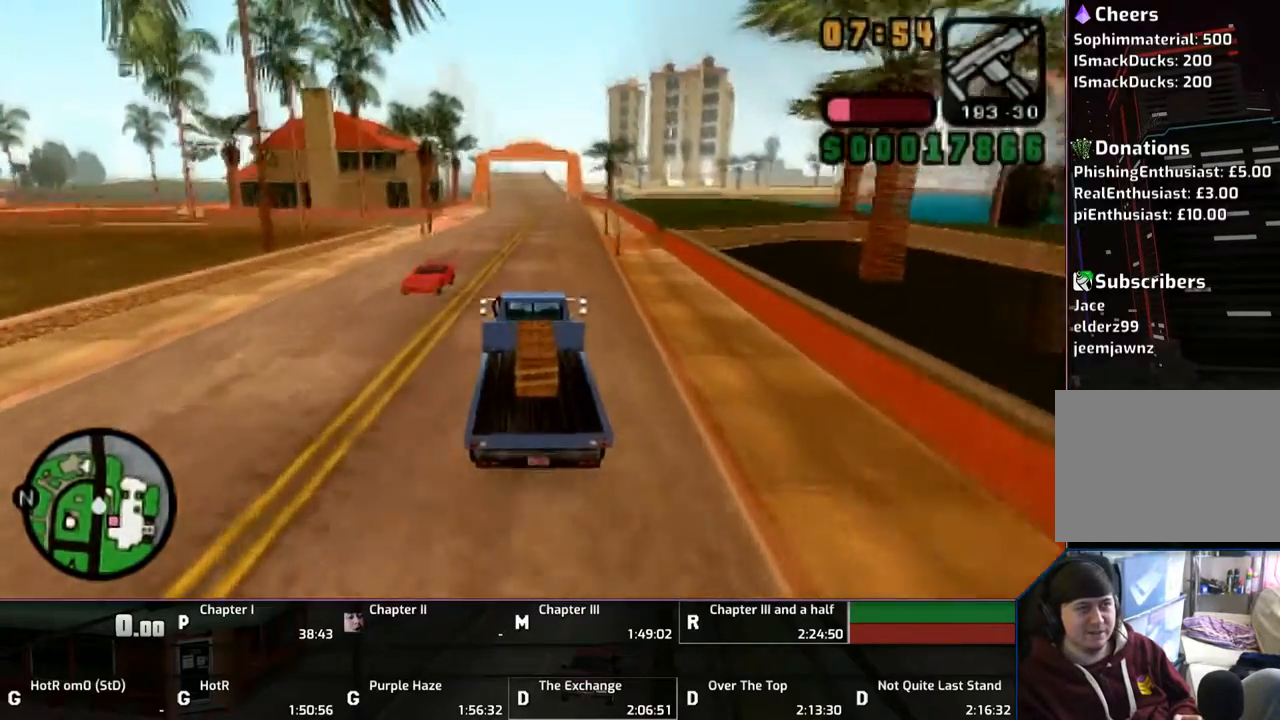
{"buttons": ["CROSS", "SQUARE"], "left_stick": "right", "right_stick": "center", "events": [[50, "SQUARE", "down"], [333, "CROSS", "down"], [350, "left_stick", "right"]]}
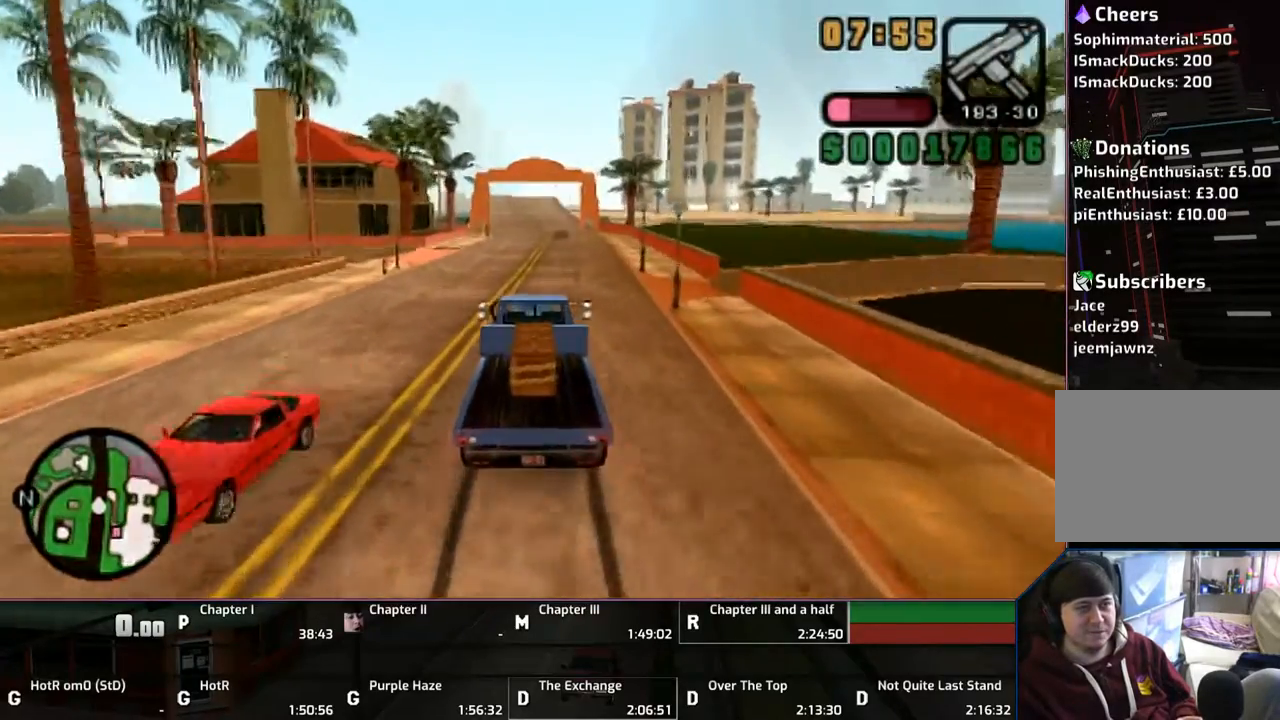
{"buttons": ["CROSS", "SQUARE"], "left_stick": "right", "right_stick": "center", "events": []}
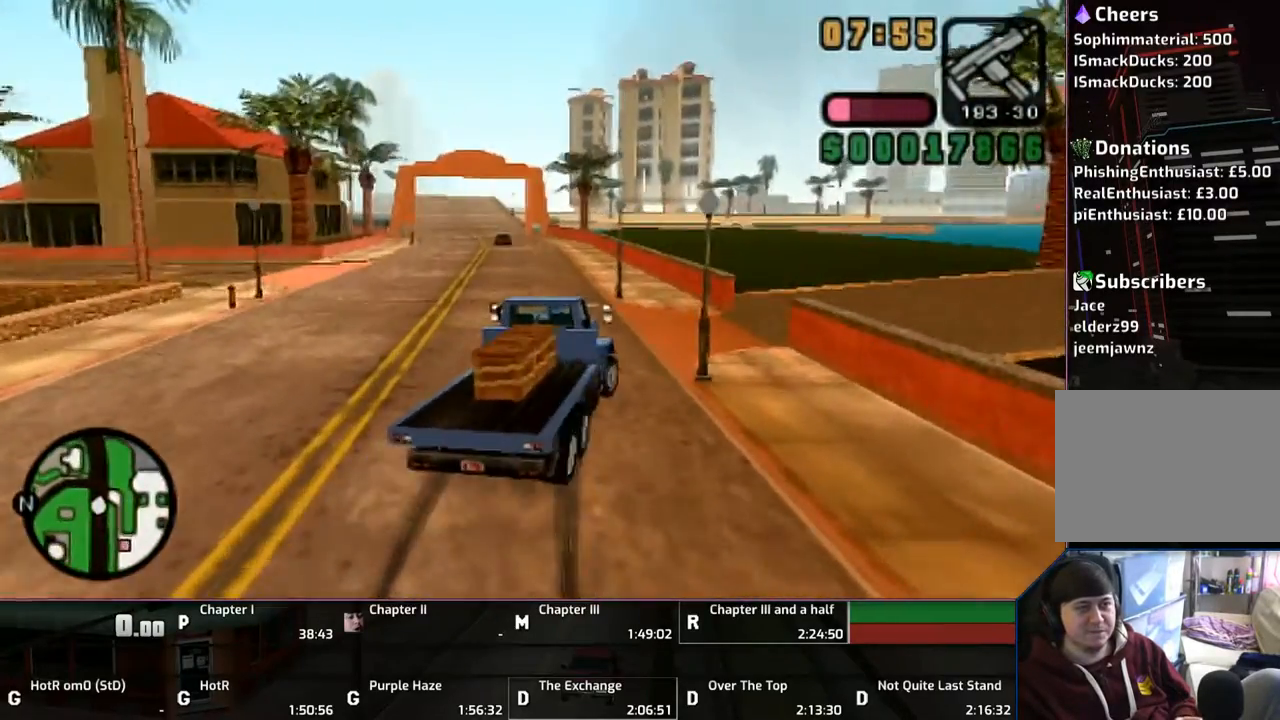
{"buttons": ["CROSS"], "left_stick": "right", "right_stick": "center", "events": [[250, "SQUARE", "up"], [300, "CROSS", "up"], [433, "CROSS", "down"]]}
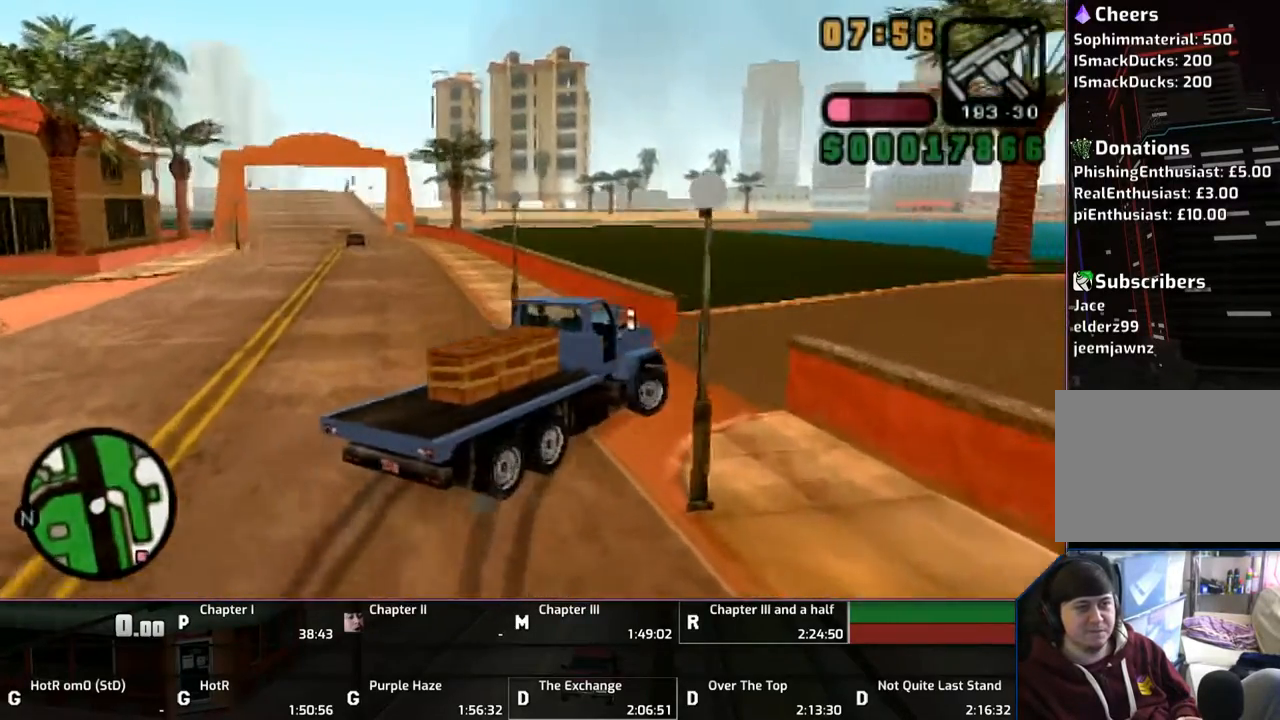
{"buttons": ["CROSS"], "left_stick": "right", "right_stick": "center", "events": []}
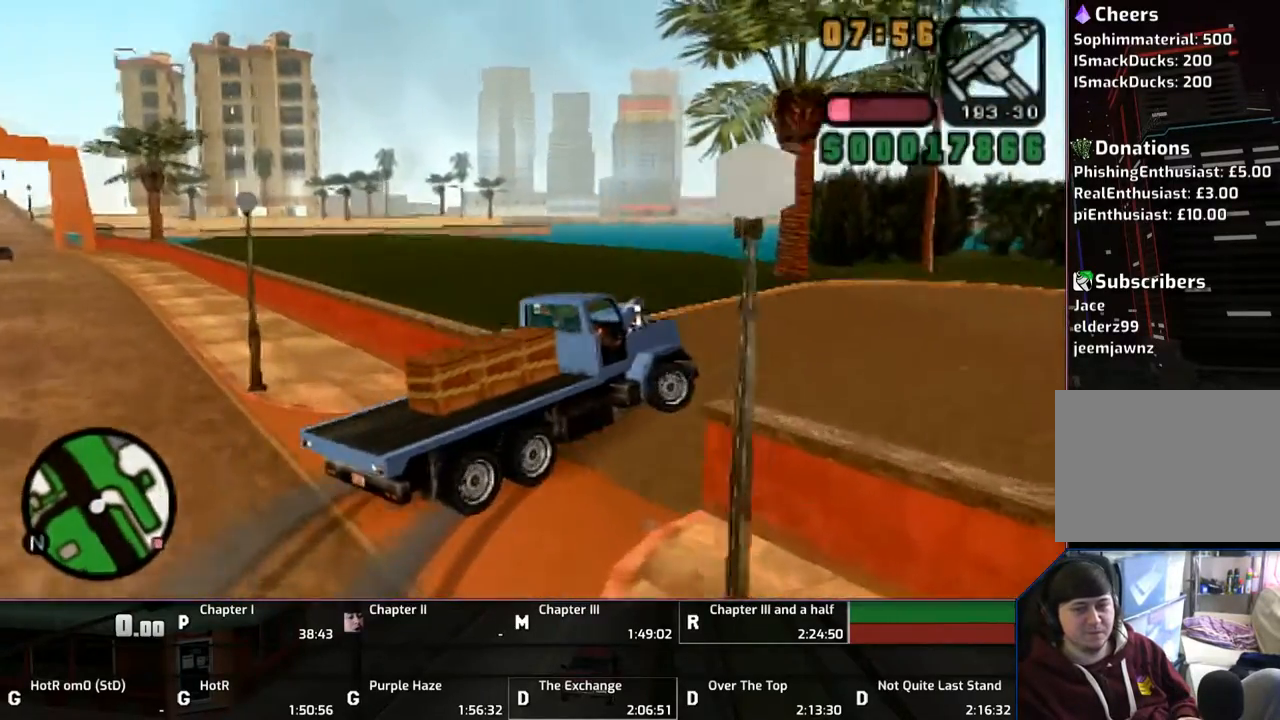
{"buttons": ["CROSS"], "left_stick": "right", "right_stick": "center", "events": []}
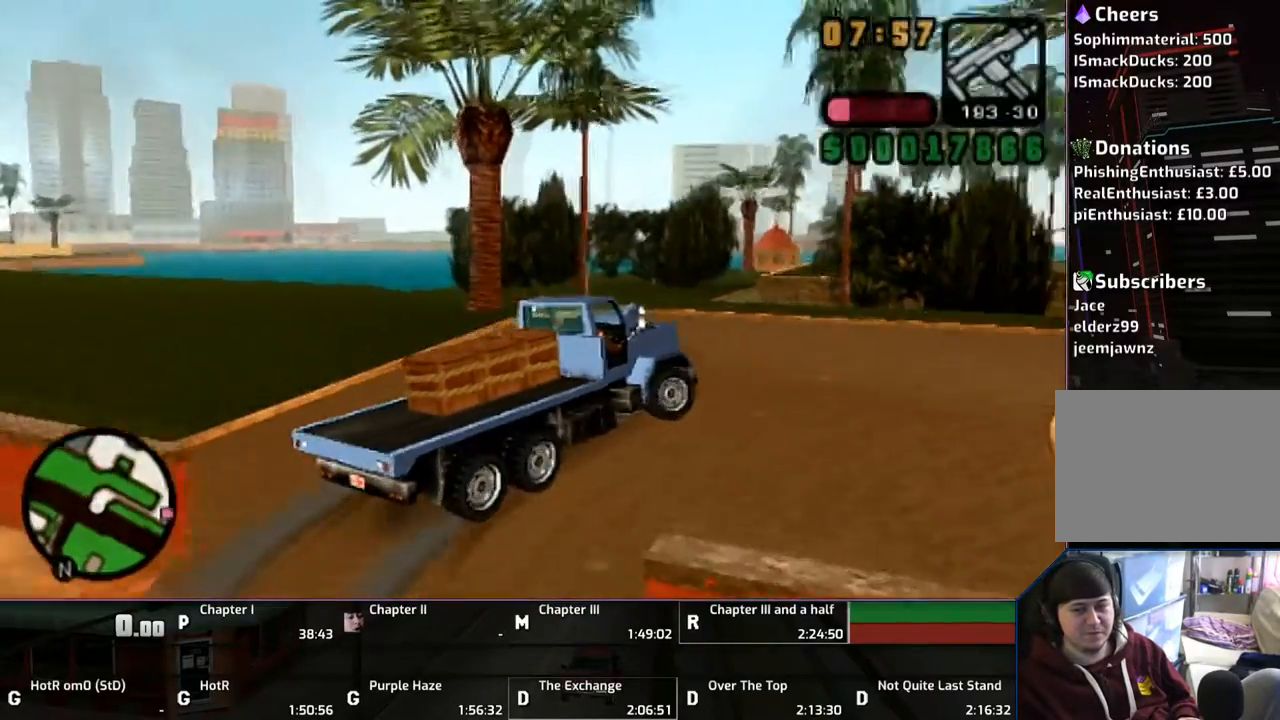
{"buttons": ["CROSS"], "left_stick": "center", "right_stick": "center", "events": [[500, "left_stick", "center"]]}
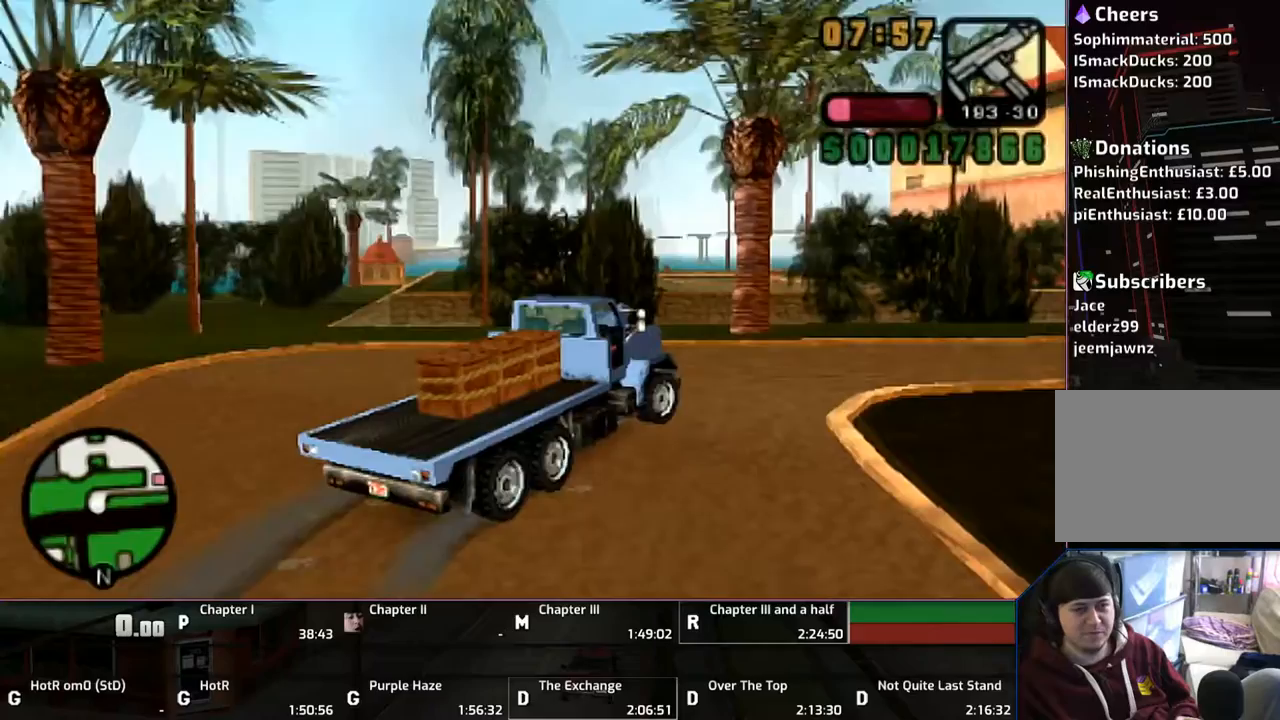
{"buttons": ["CROSS"], "left_stick": "right", "right_stick": "center", "events": [[50, "left_stick", "right"]]}
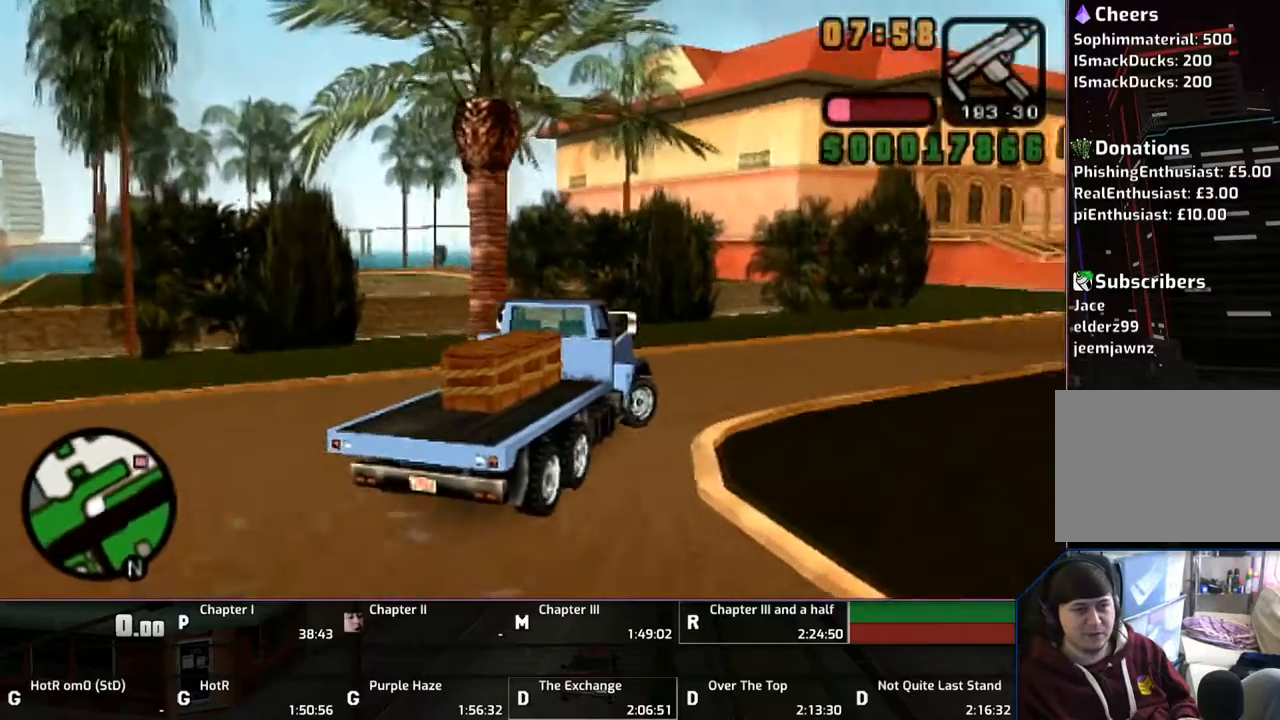
{"buttons": ["CROSS"], "left_stick": "right", "right_stick": "center", "events": []}
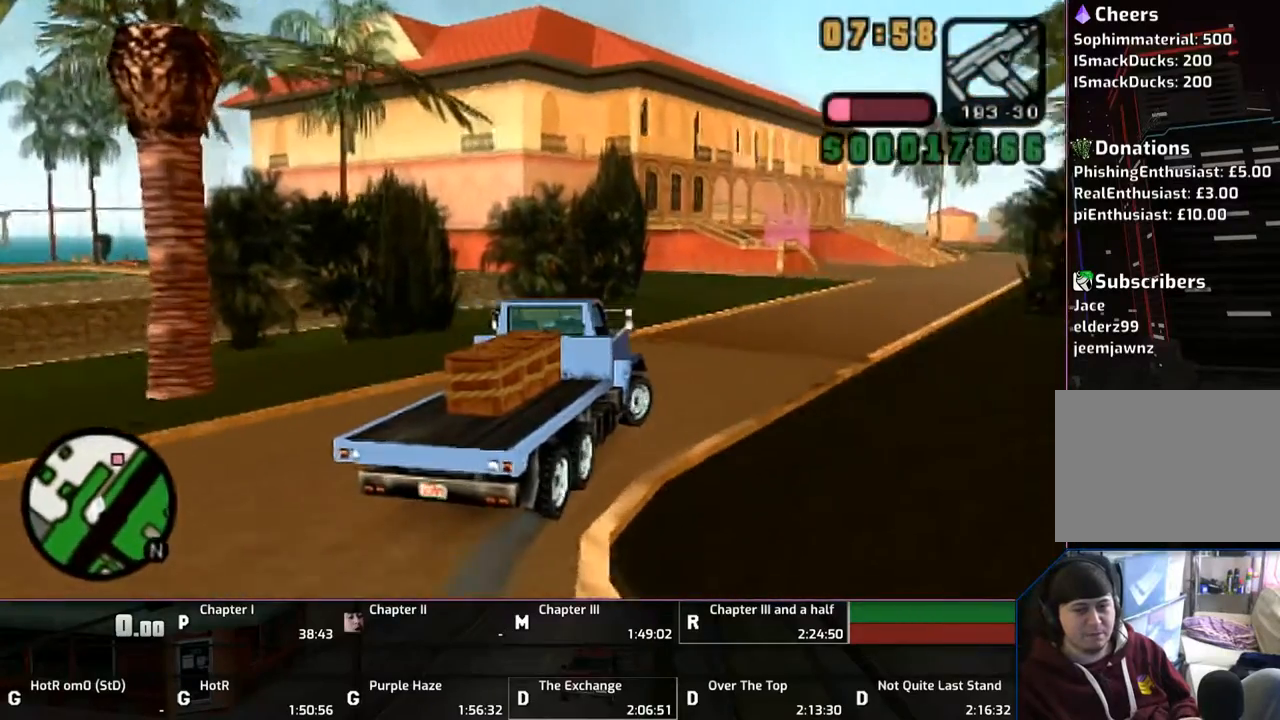
{"buttons": ["CROSS"], "left_stick": "right", "right_stick": "center", "events": [[317, "left_stick", "center"], [483, "left_stick", "right"]]}
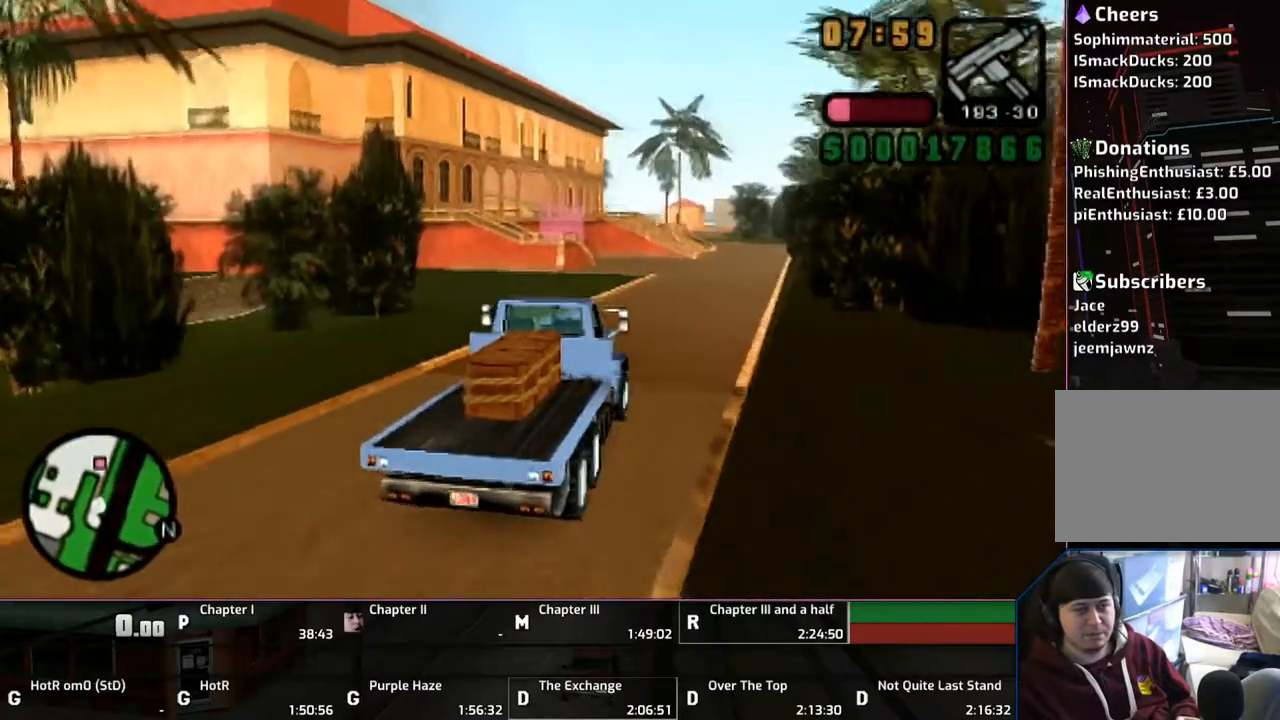
{"buttons": ["CROSS"], "left_stick": "center", "right_stick": "center", "events": [[483, "left_stick", "center"]]}
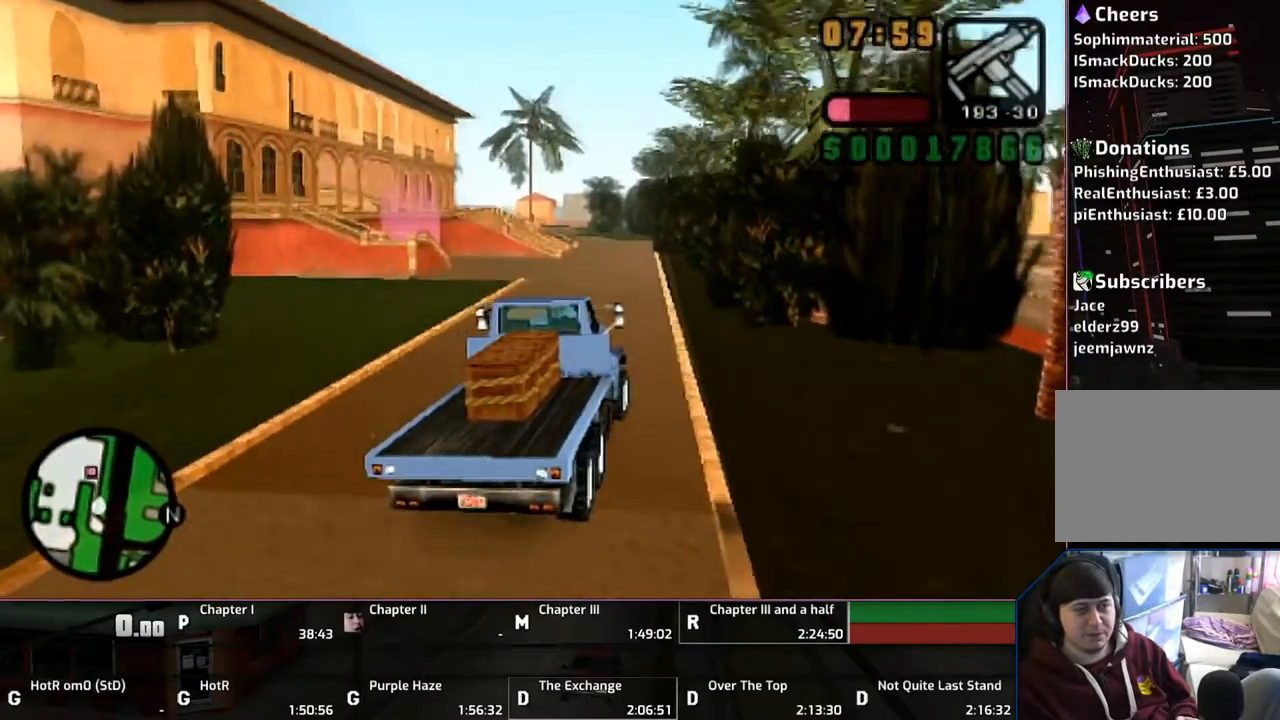
{"buttons": ["CROSS"], "left_stick": "center", "right_stick": "center", "events": []}
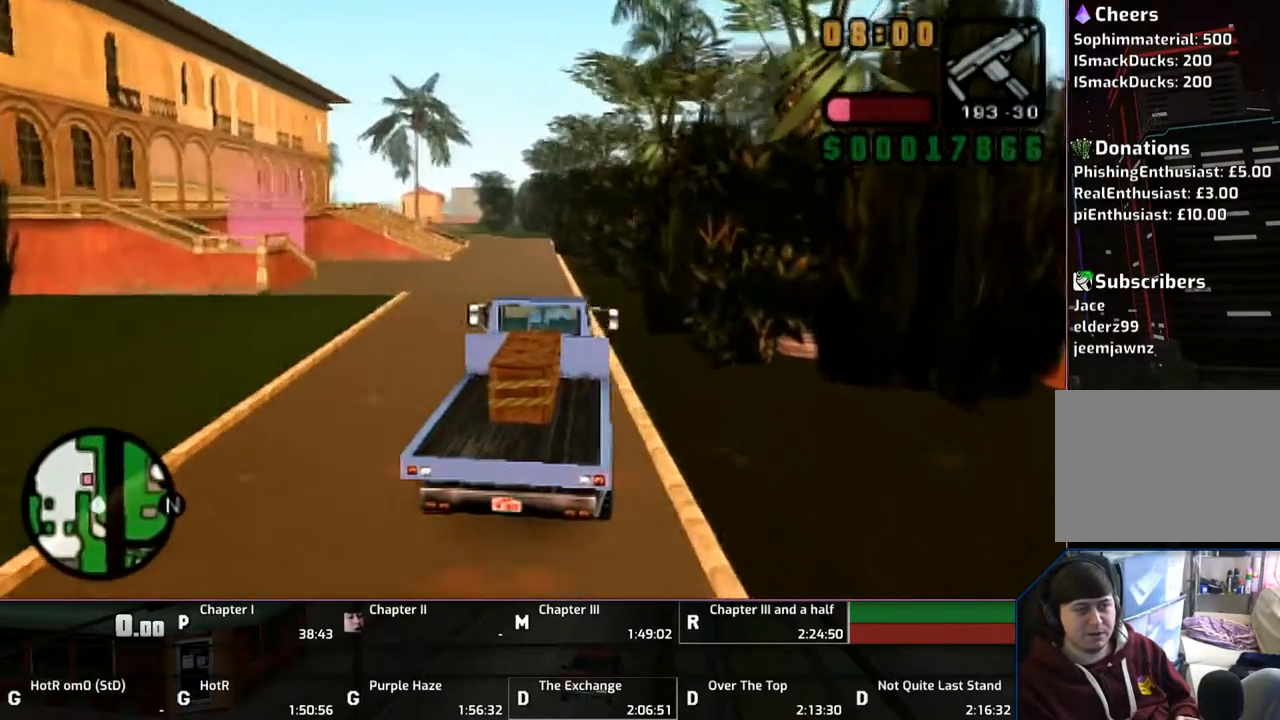
{"buttons": ["CROSS"], "left_stick": "left", "right_stick": "center", "events": [[383, "left_stick", "left"]]}
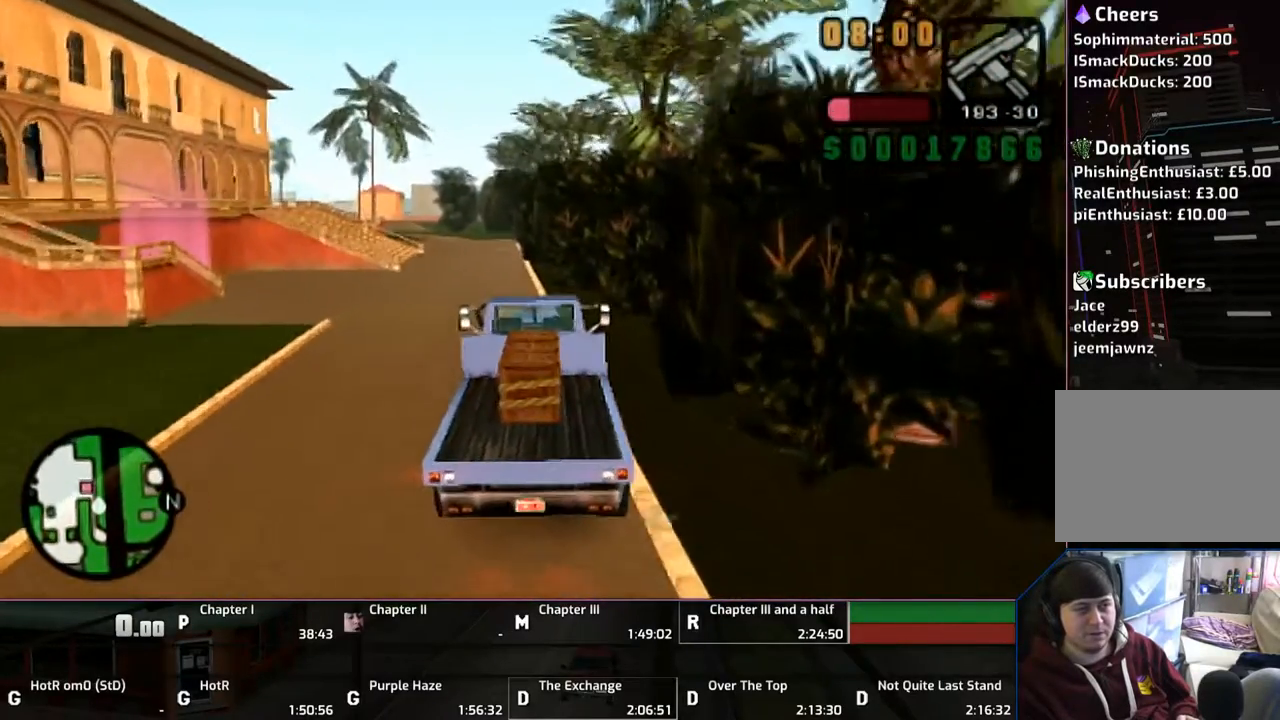
{"buttons": ["CROSS"], "left_stick": "left", "right_stick": "center", "events": []}
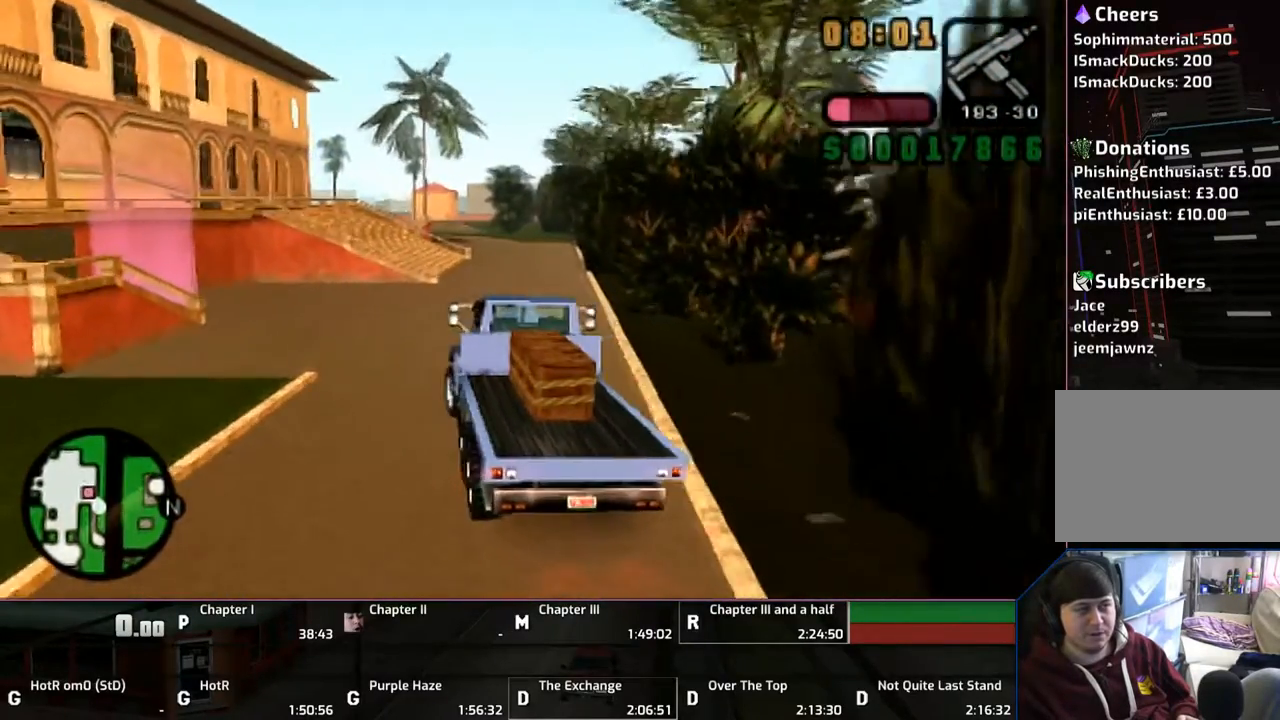
{"buttons": ["CROSS", "SQUARE"], "left_stick": "left", "right_stick": "center", "events": [[350, "CROSS", "up"], [400, "CROSS", "down"], [433, "SQUARE", "down"]]}
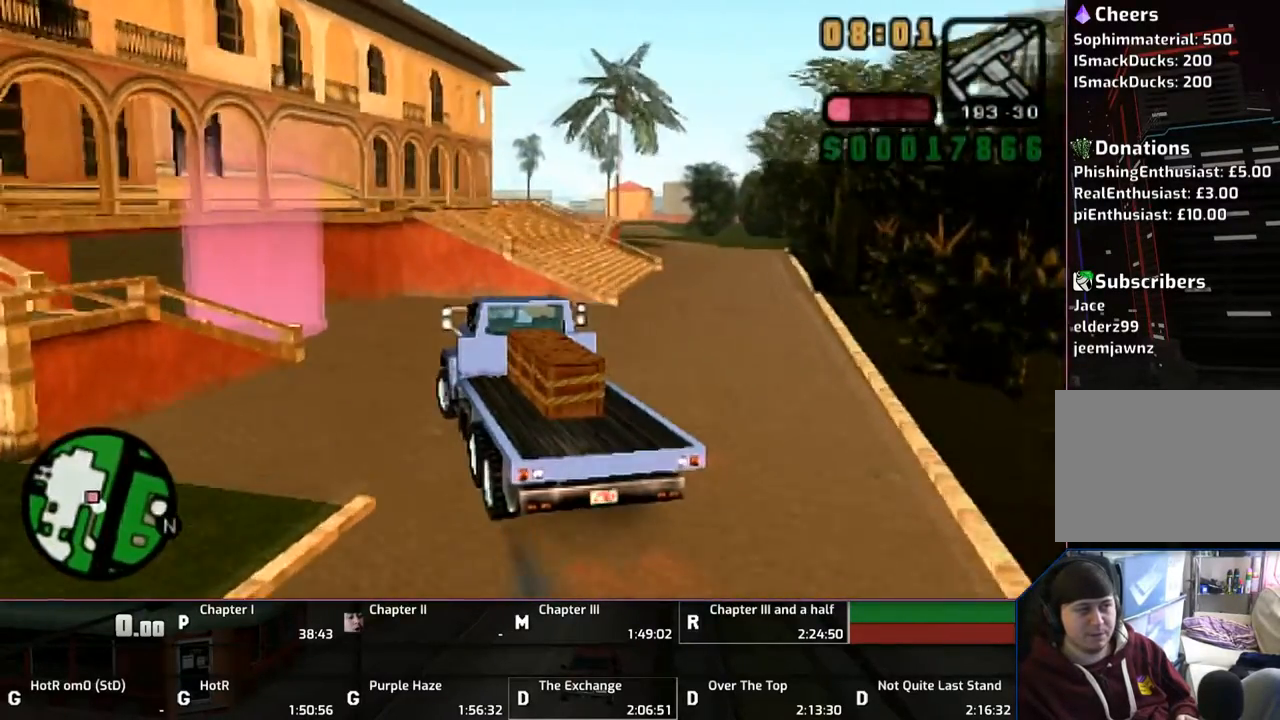
{"buttons": ["CROSS", "SQUARE"], "left_stick": "left", "right_stick": "center", "events": [[300, "left_stick", "center"], [383, "left_stick", "left"]]}
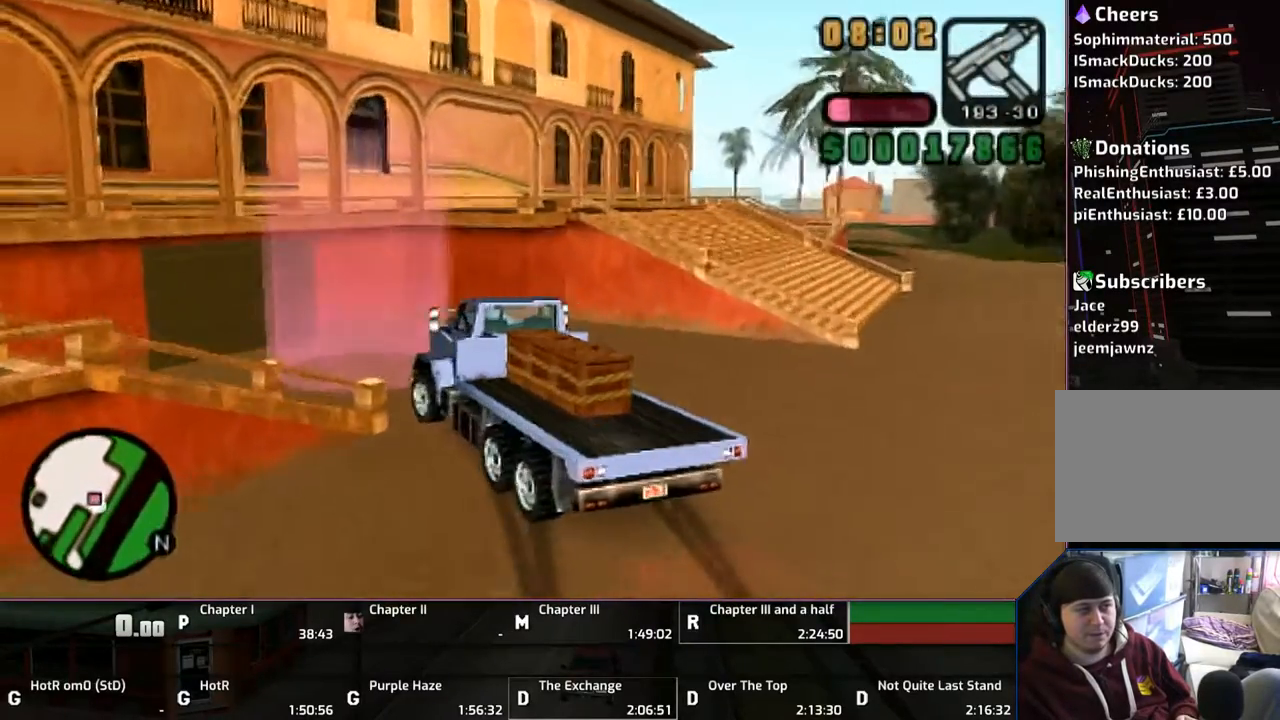
{"buttons": ["SQUARE"], "left_stick": "right", "right_stick": "center", "events": [[283, "CROSS", "up"], [350, "SQUARE", "up"], [350, "left_stick", "center"], [400, "left_stick", "right"], [450, "SQUARE", "down"]]}
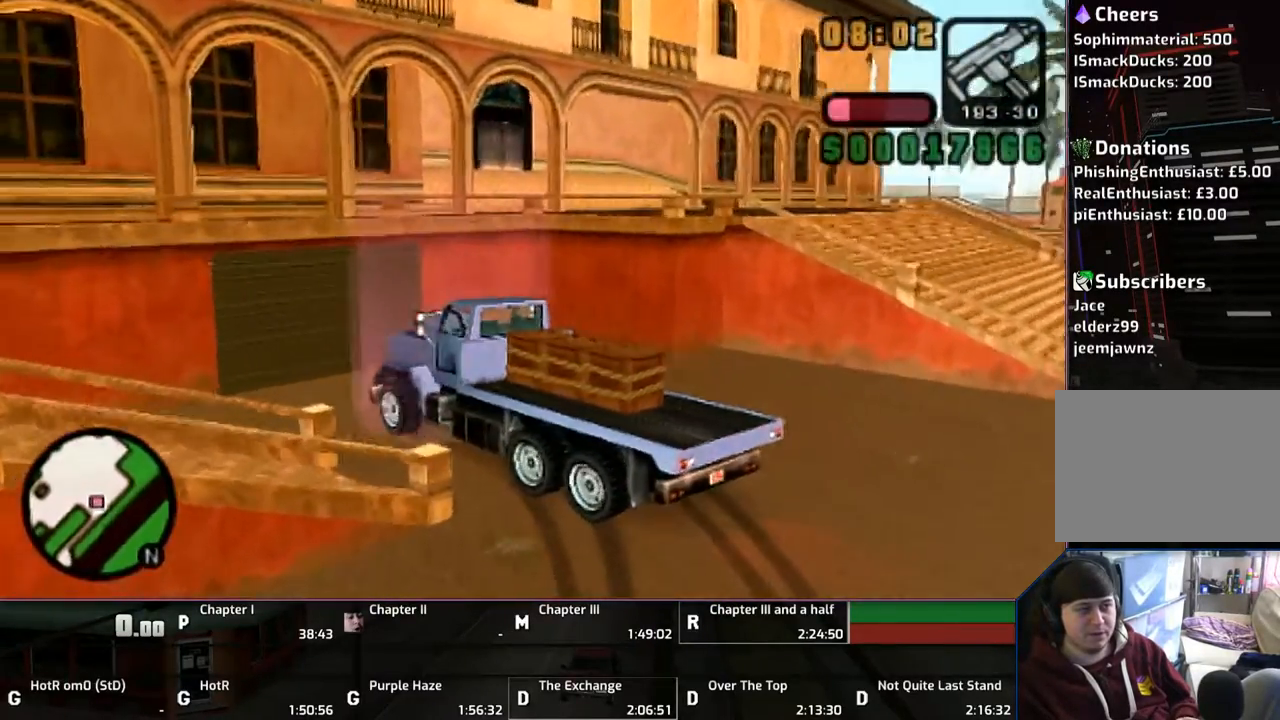
{"buttons": ["SQUARE"], "left_stick": "right", "right_stick": "center", "events": [[50, "left_stick", "center"], [233, "left_stick", "right"]]}
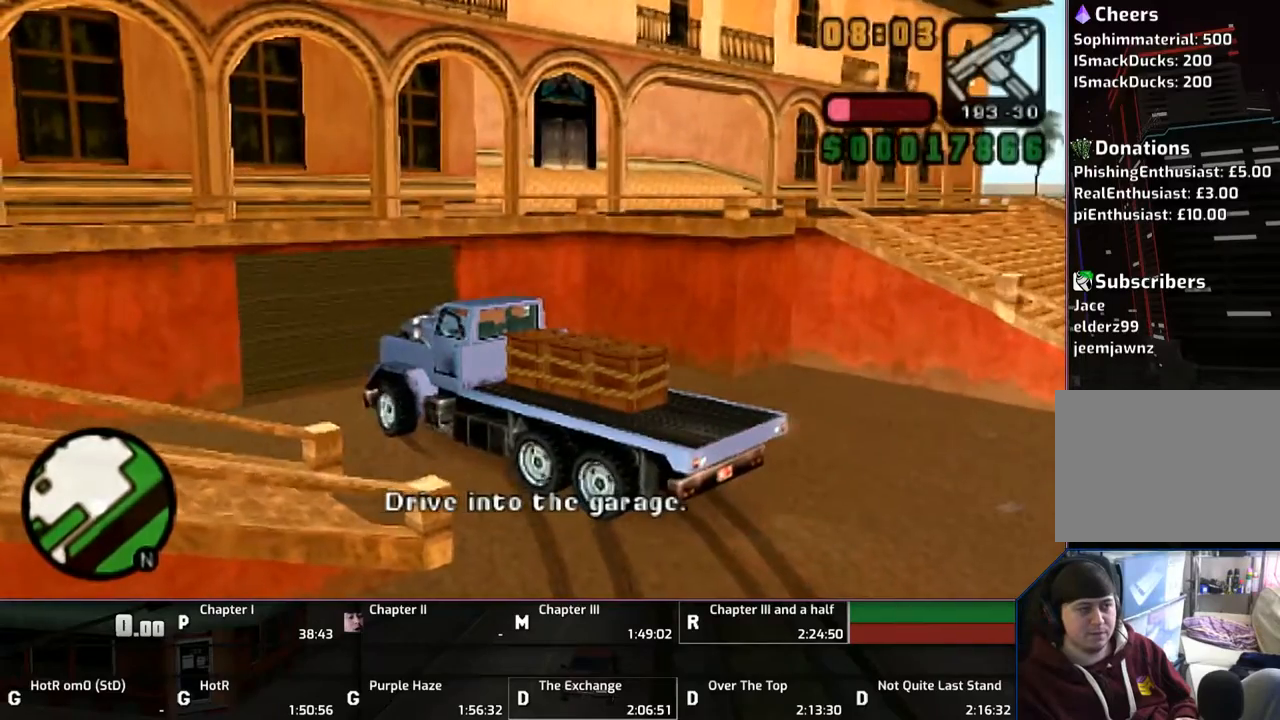
{"buttons": ["CROSS"], "left_stick": "right", "right_stick": "center", "events": [[33, "SQUARE", "up"], [33, "left_stick", "center"], [300, "CROSS", "down"], [450, "left_stick", "right"]]}
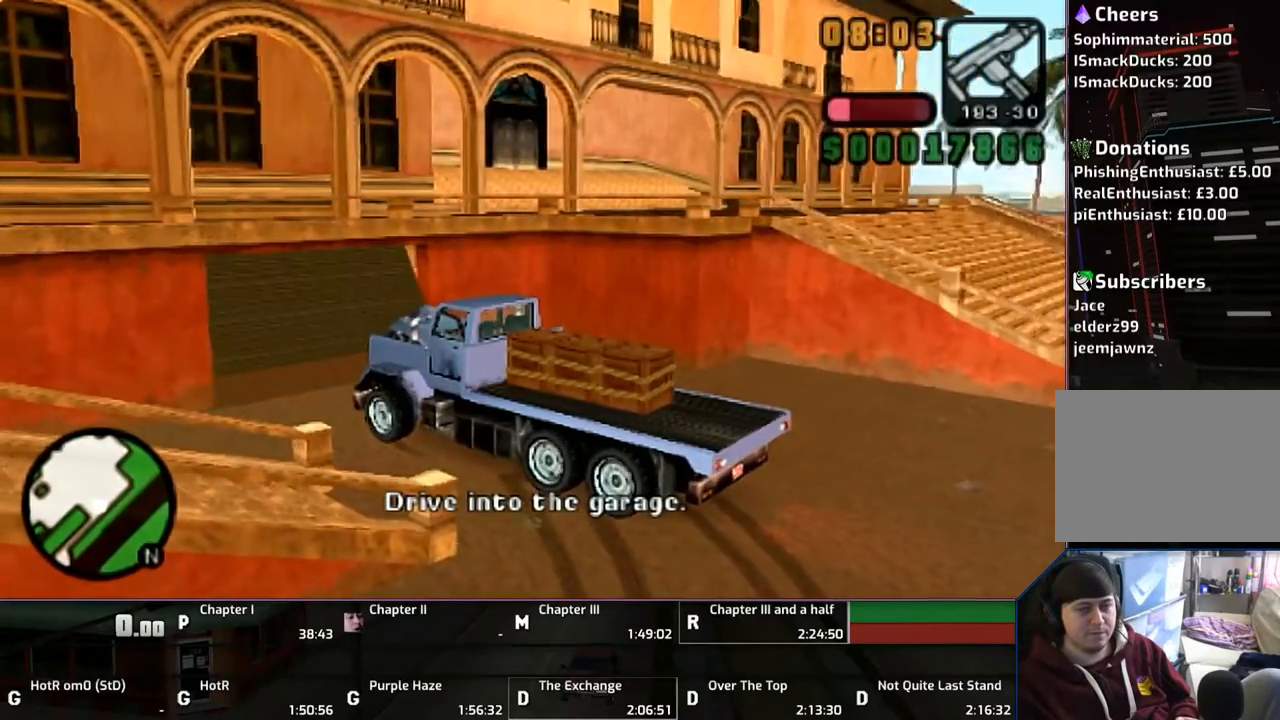
{"buttons": ["CROSS"], "left_stick": "right", "right_stick": "center", "events": [[133, "left_stick", "center"], [233, "CROSS", "up"], [250, "CROSS", "down"], [250, "left_stick", "right"]]}
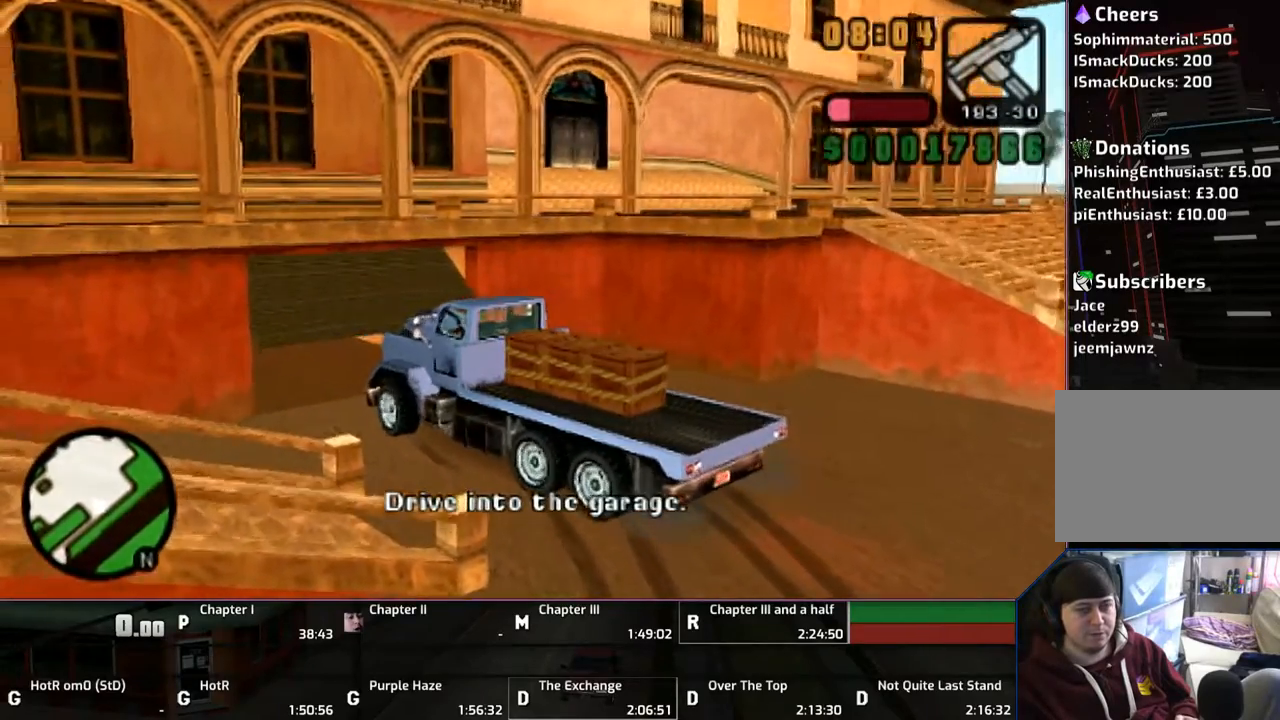
{"buttons": ["CROSS"], "left_stick": "center", "right_stick": "center", "events": [[233, "left_stick", "center"]]}
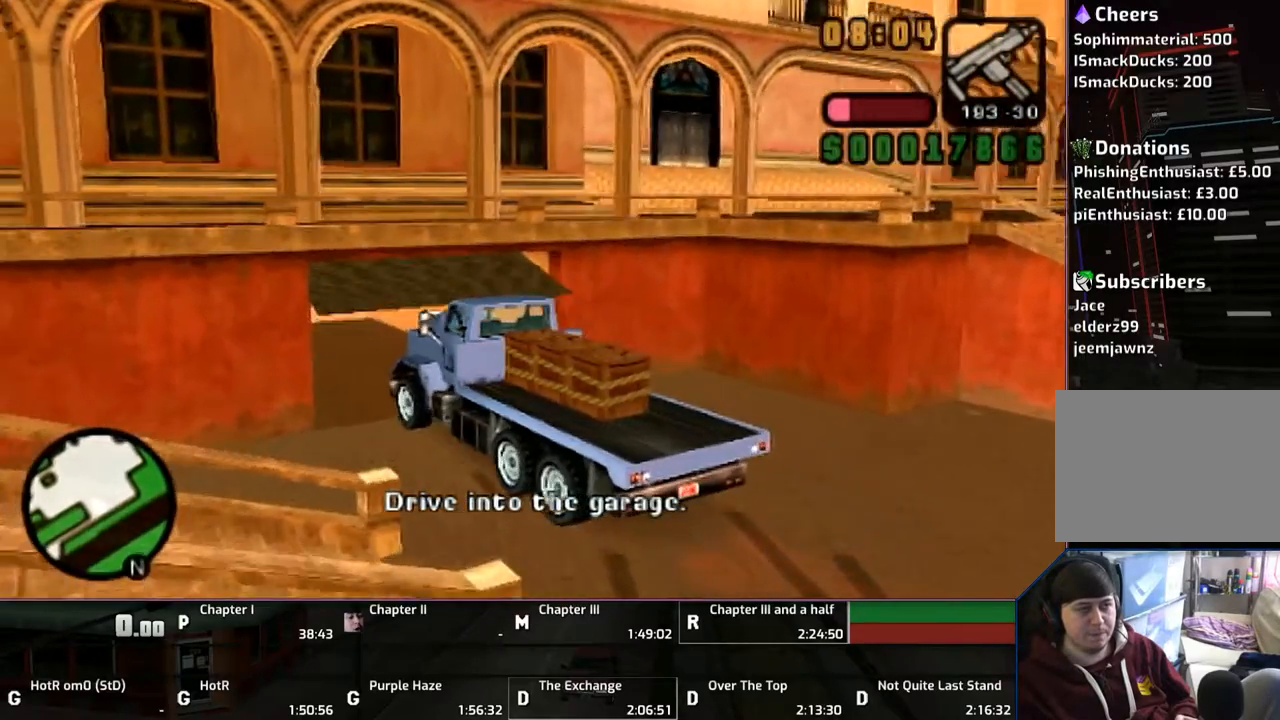
{"buttons": ["CROSS"], "left_stick": "center", "right_stick": "center", "events": [[67, "left_stick", "right"], [200, "left_stick", "center"], [333, "left_stick", "right"], [467, "left_stick", "center"]]}
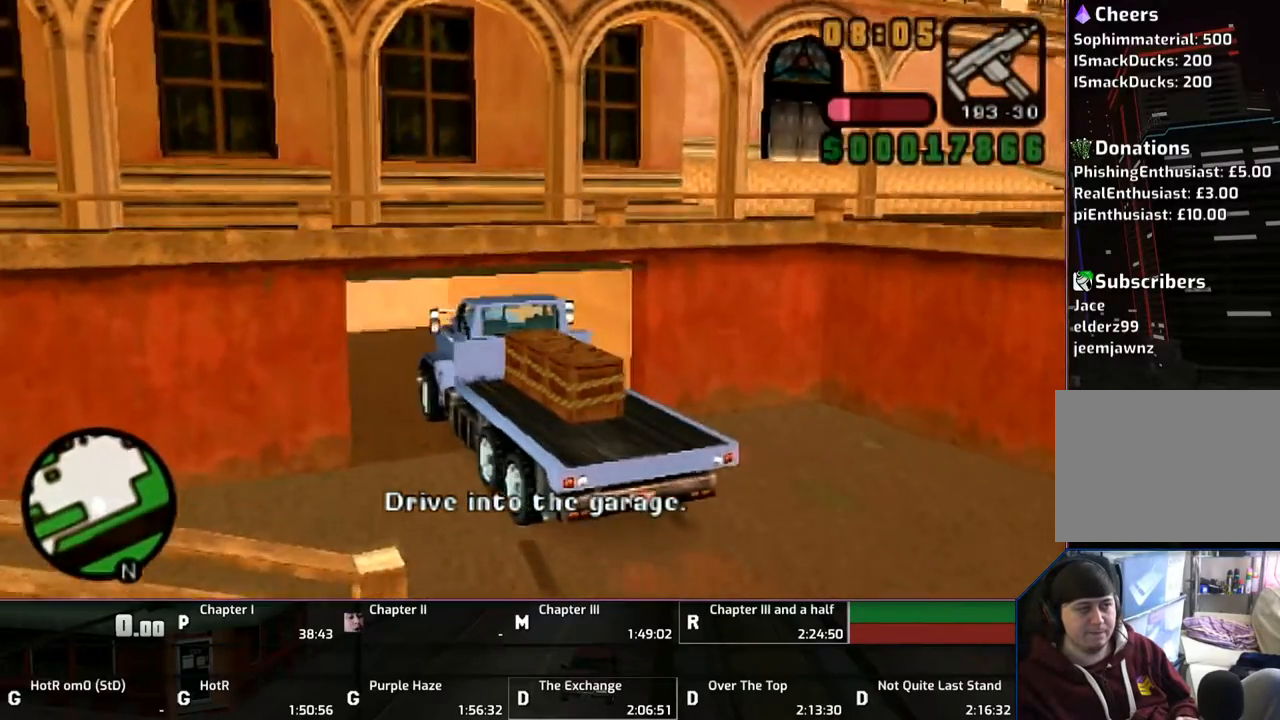
{"buttons": ["CROSS"], "left_stick": "center", "right_stick": "center", "events": []}